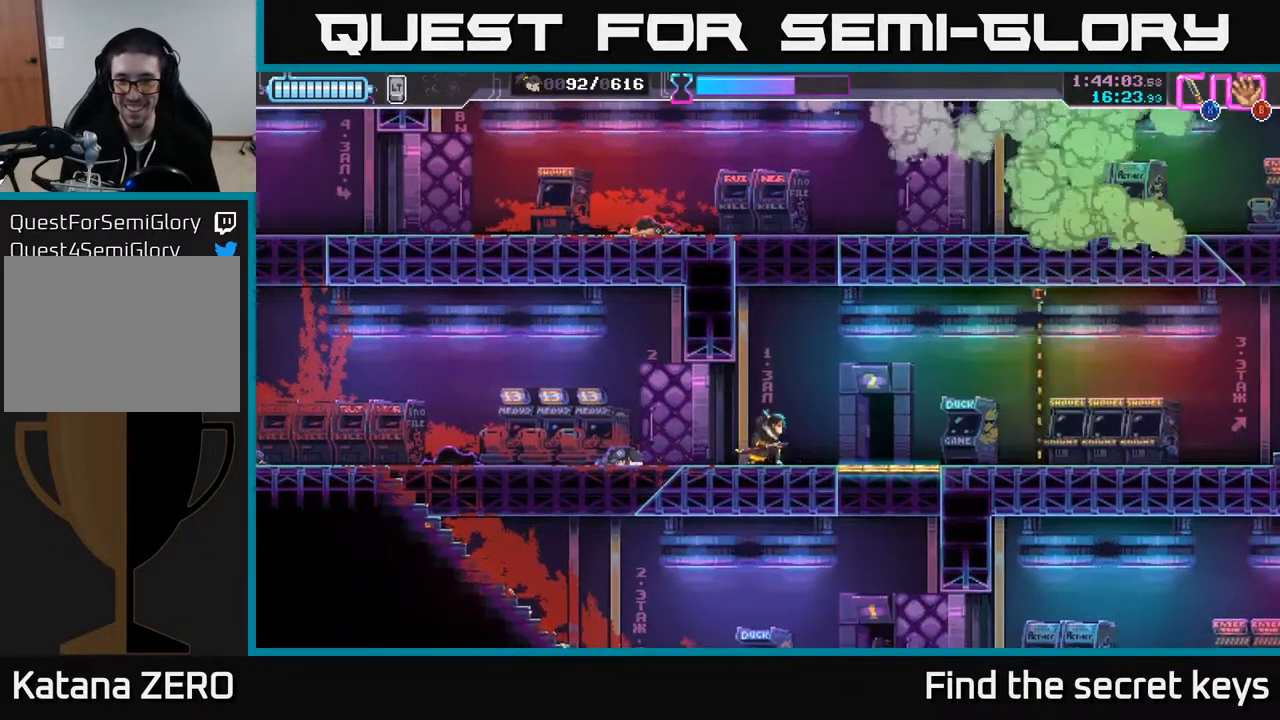
Gameplay with a controller (Xbox layout); each line is a JSON object with the inputs held at the frame after it. "events" lists button and stick changes between this image and that frame as [ms after this image, input, new state], when the widget could be followed in between.
{"buttons": [], "left_stick": "center", "right_stick": "center", "events": []}
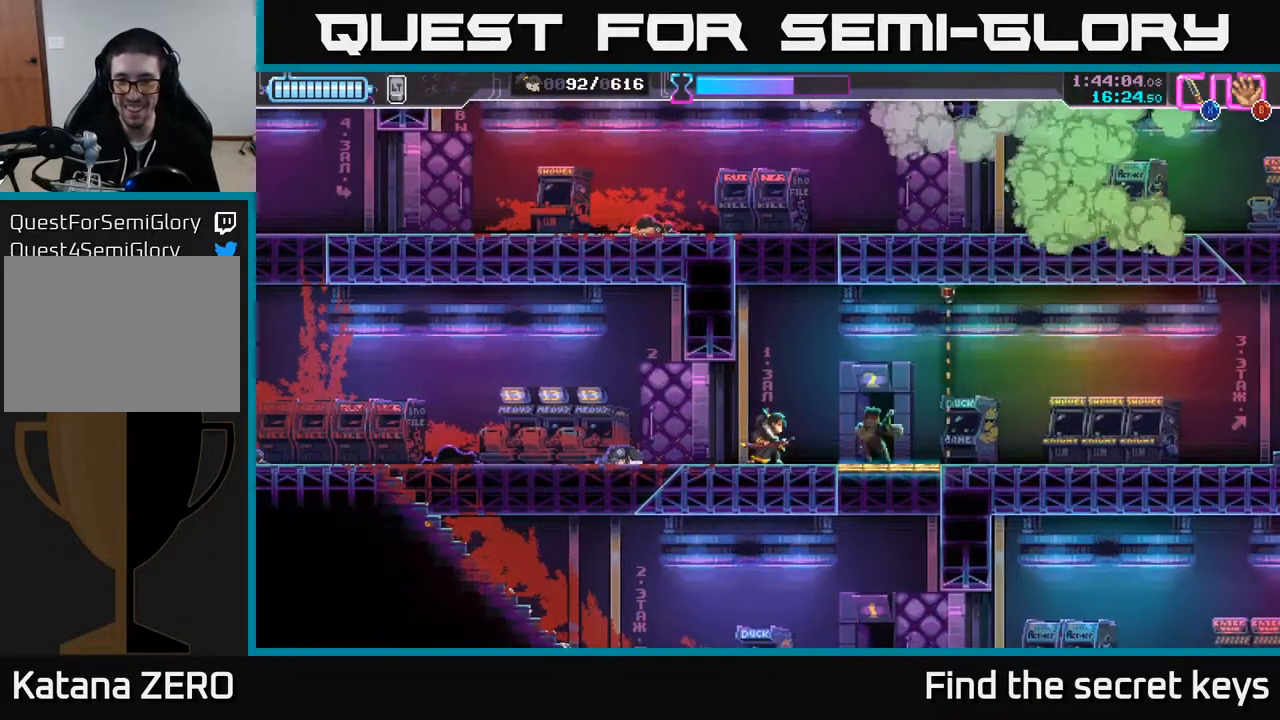
{"buttons": [], "left_stick": "left", "right_stick": "center", "events": [[83, "left_stick", "right"], [183, "X", "down"], [267, "X", "up"], [333, "left_stick", "center"], [417, "left_stick", "left"]]}
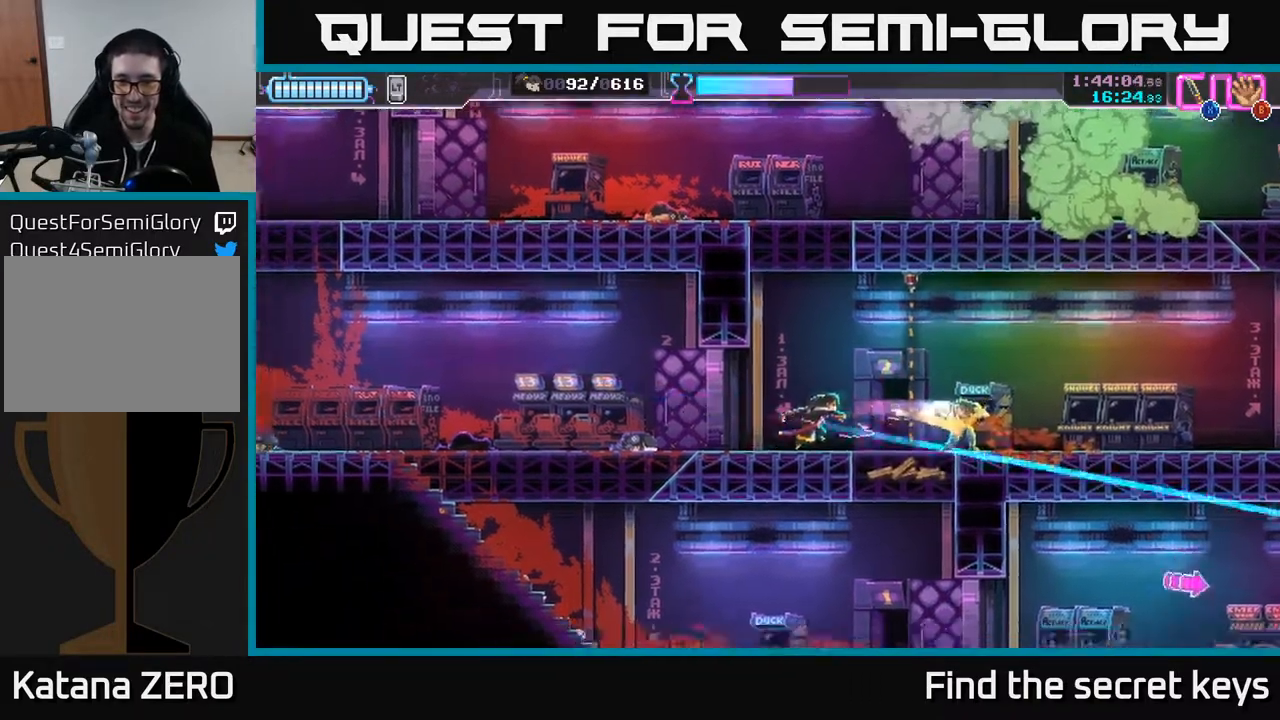
{"buttons": [], "left_stick": "center", "right_stick": "center", "events": [[500, "left_stick", "center"]]}
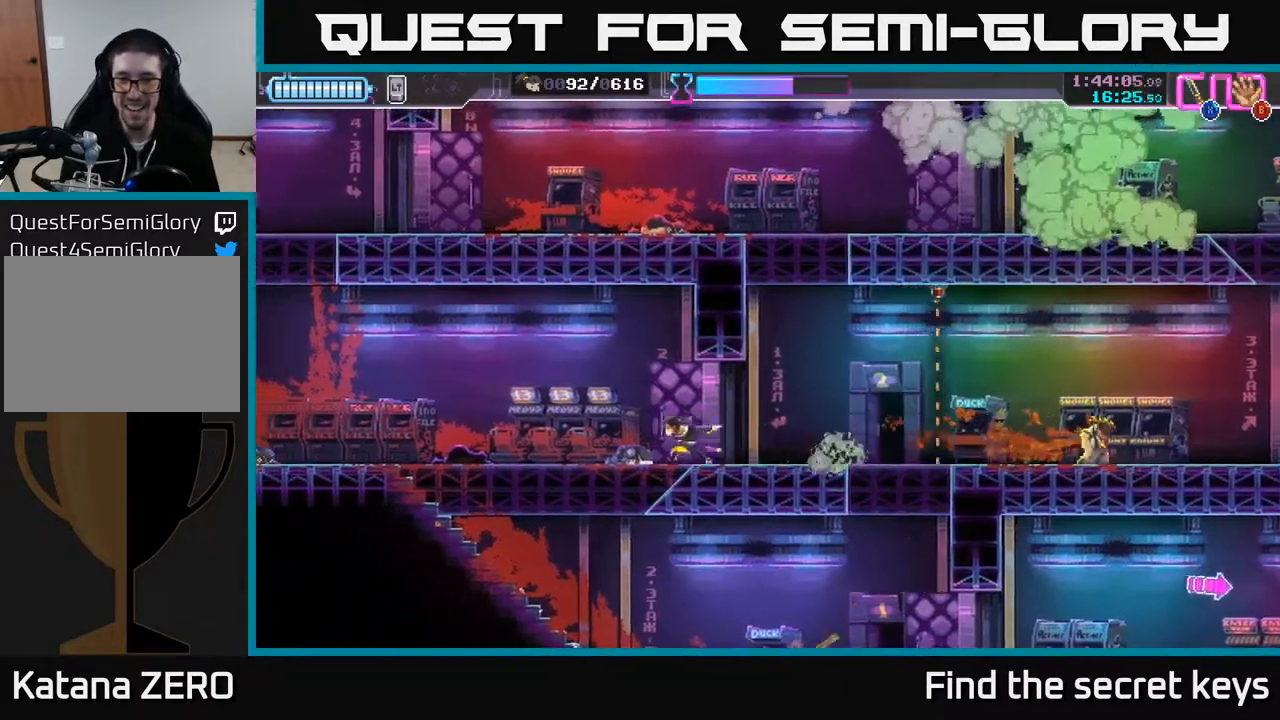
{"buttons": [], "left_stick": "right", "right_stick": "center", "events": [[17, "left_stick", "right"]]}
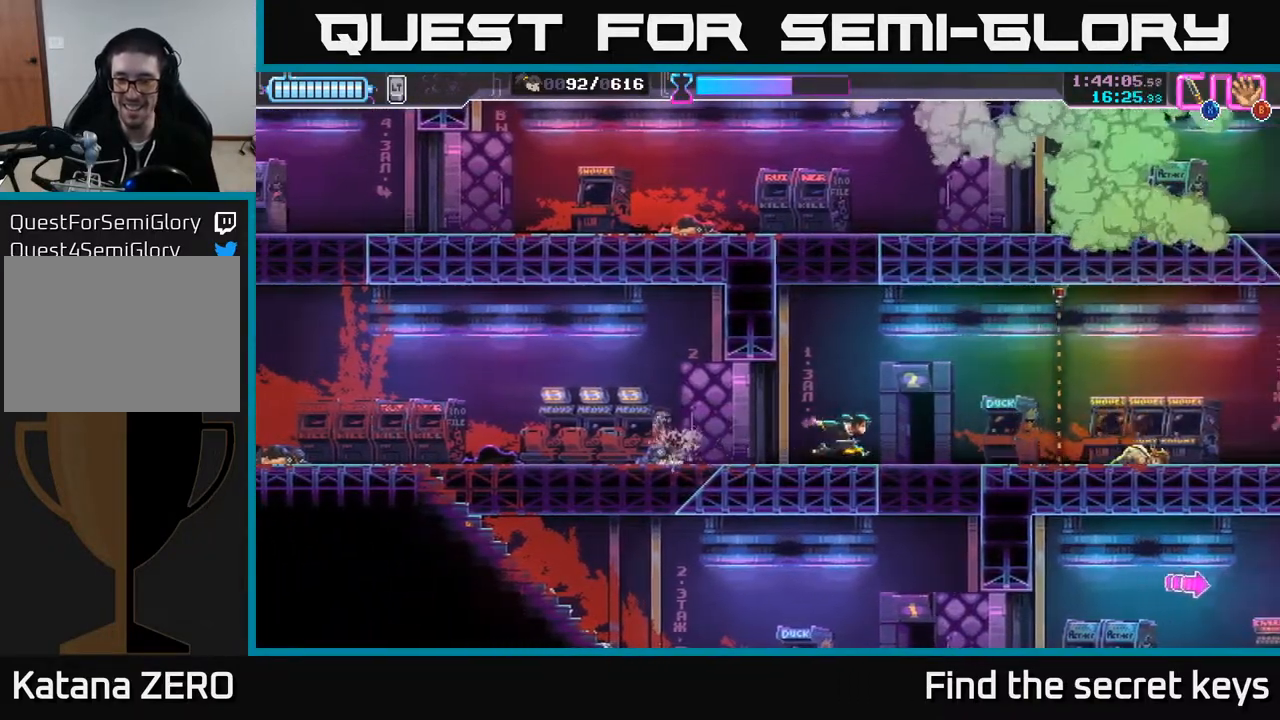
{"buttons": [], "left_stick": "right", "right_stick": "center", "events": [[50, "left_stick", "center"], [100, "left_stick", "down"], [333, "left_stick", "center"], [467, "left_stick", "right"]]}
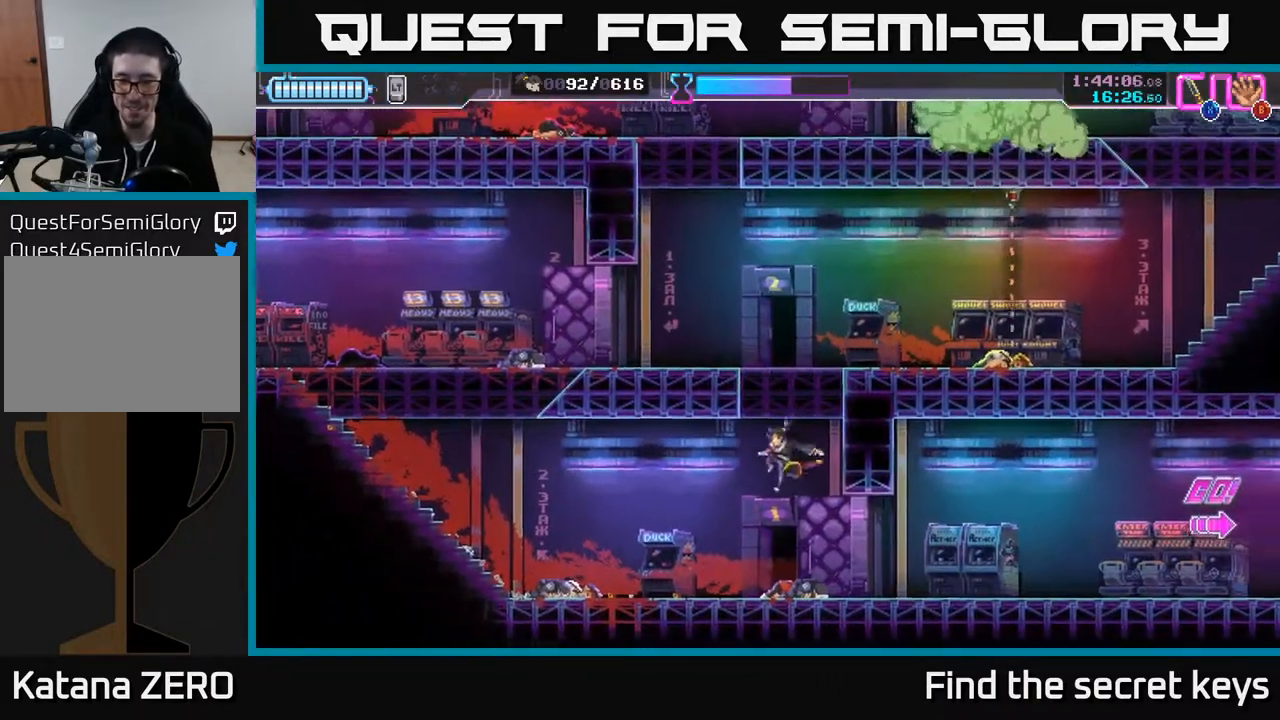
{"buttons": [], "left_stick": "right", "right_stick": "center", "events": [[283, "X", "down"], [350, "X", "up"]]}
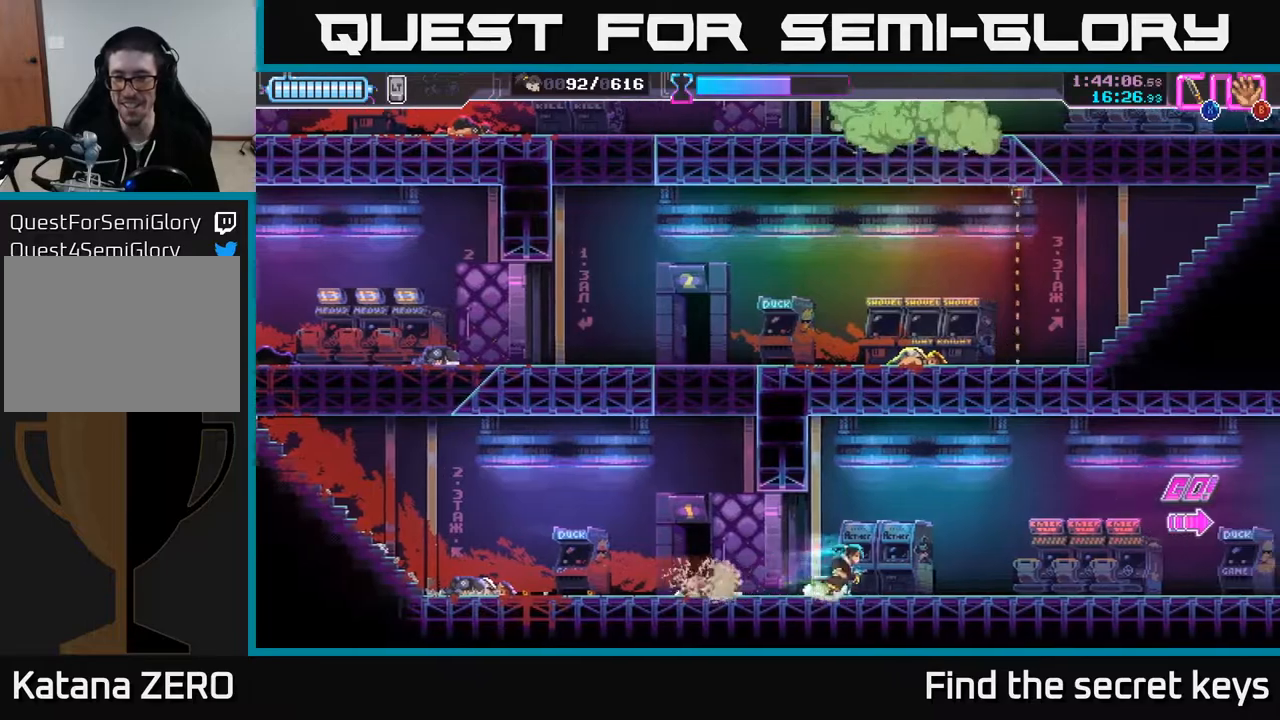
{"buttons": [], "left_stick": "right", "right_stick": "center", "events": [[217, "R2", "down"], [367, "R2", "up"]]}
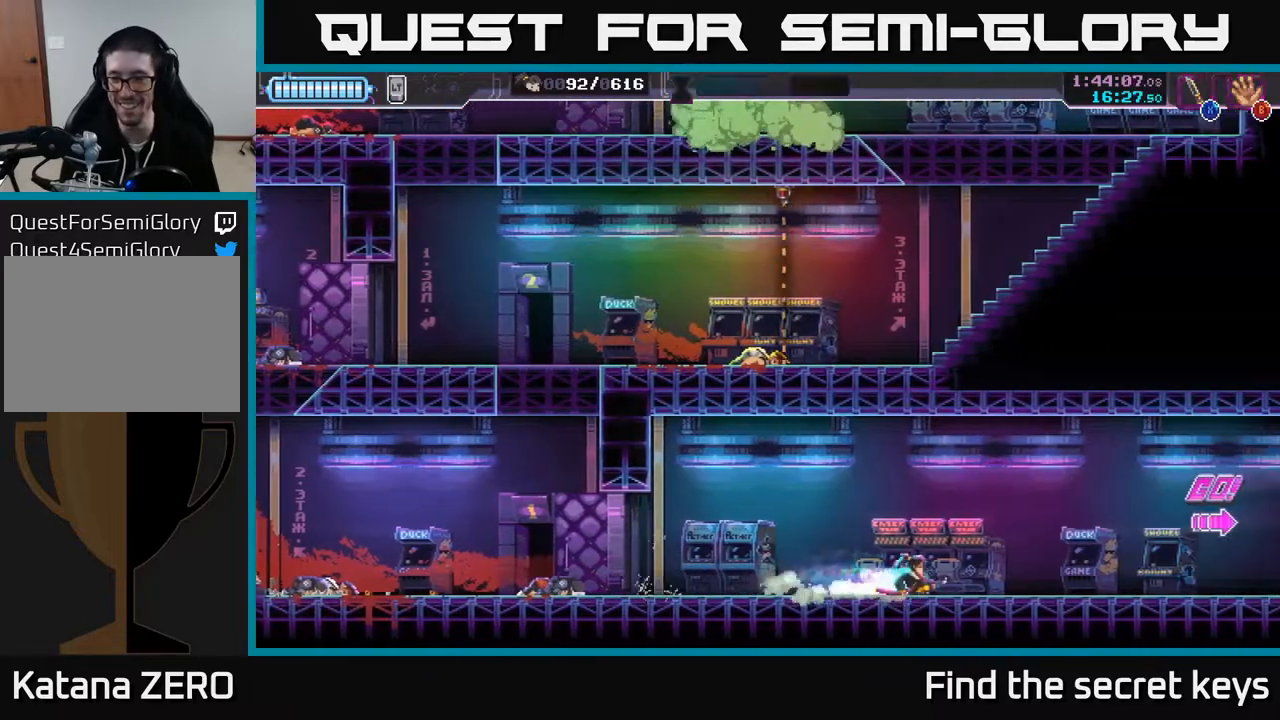
{"buttons": [], "left_stick": "right", "right_stick": "center", "events": [[350, "R2", "down"], [433, "R2", "up"]]}
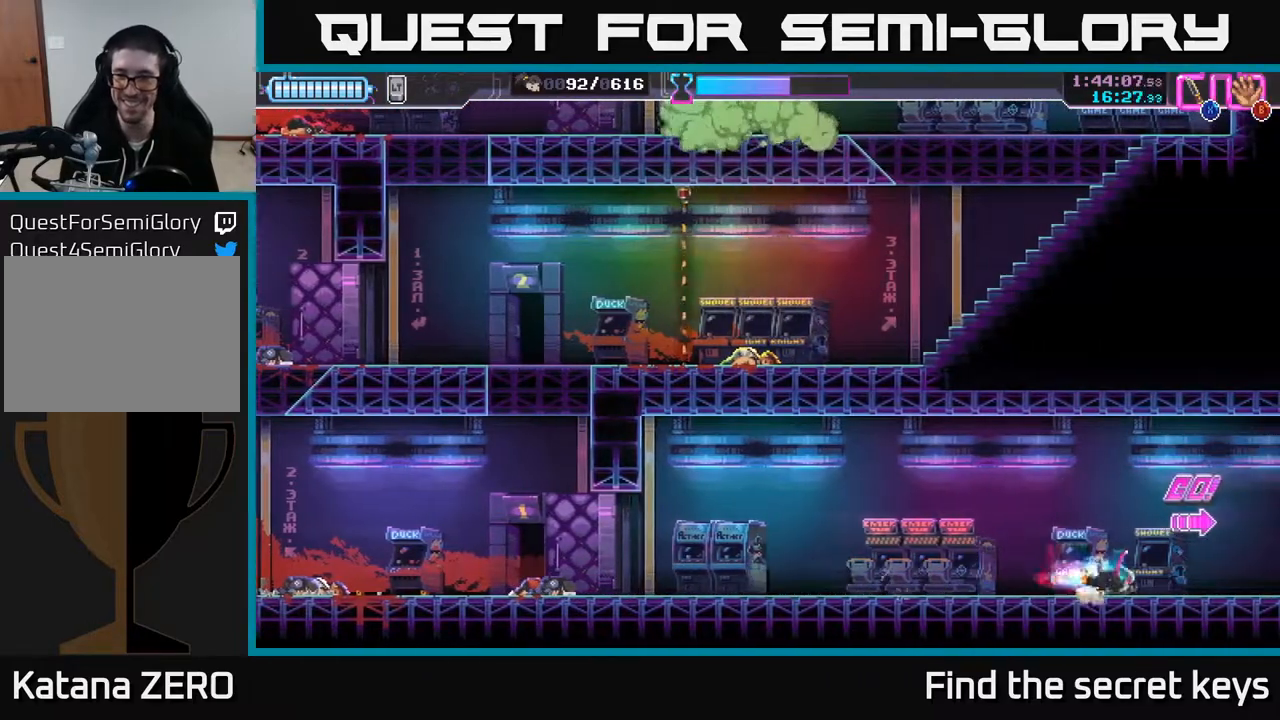
{"buttons": [], "left_stick": "center", "right_stick": "center", "events": [[17, "R2", "down"], [100, "R2", "up"], [200, "R2", "down"], [283, "R2", "up"], [500, "left_stick", "center"]]}
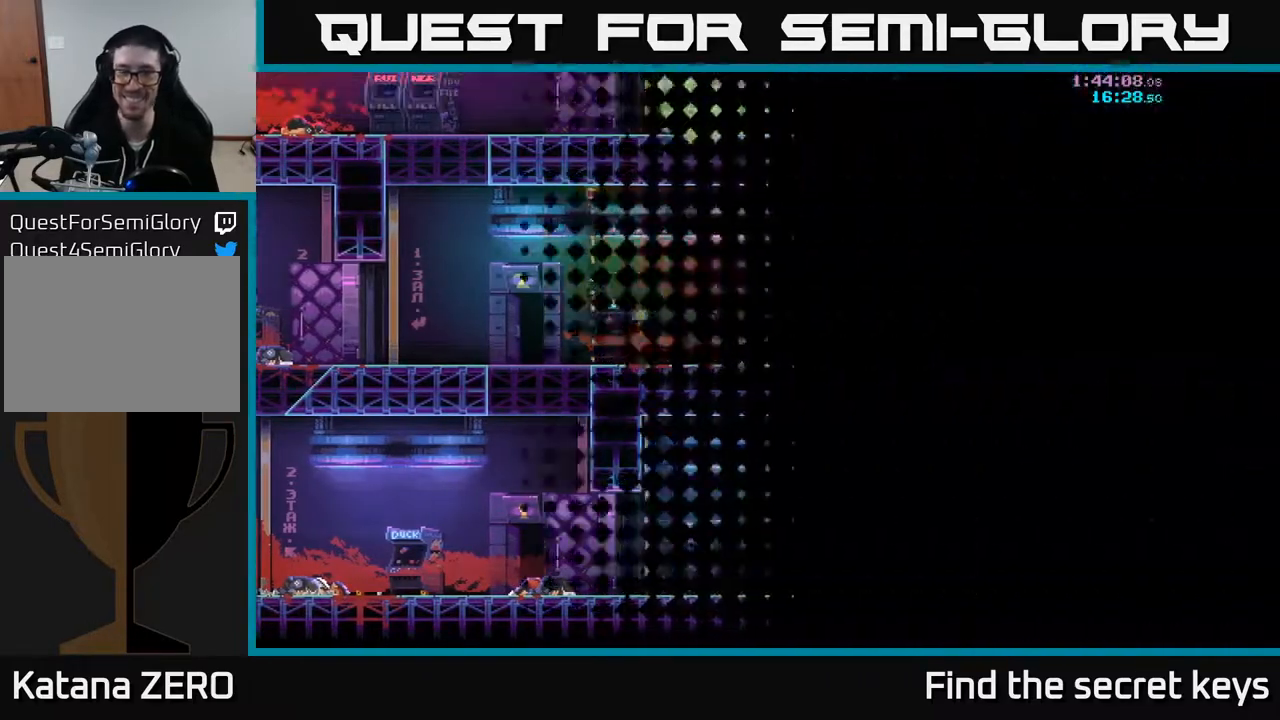
{"buttons": [], "left_stick": "center", "right_stick": "center", "events": []}
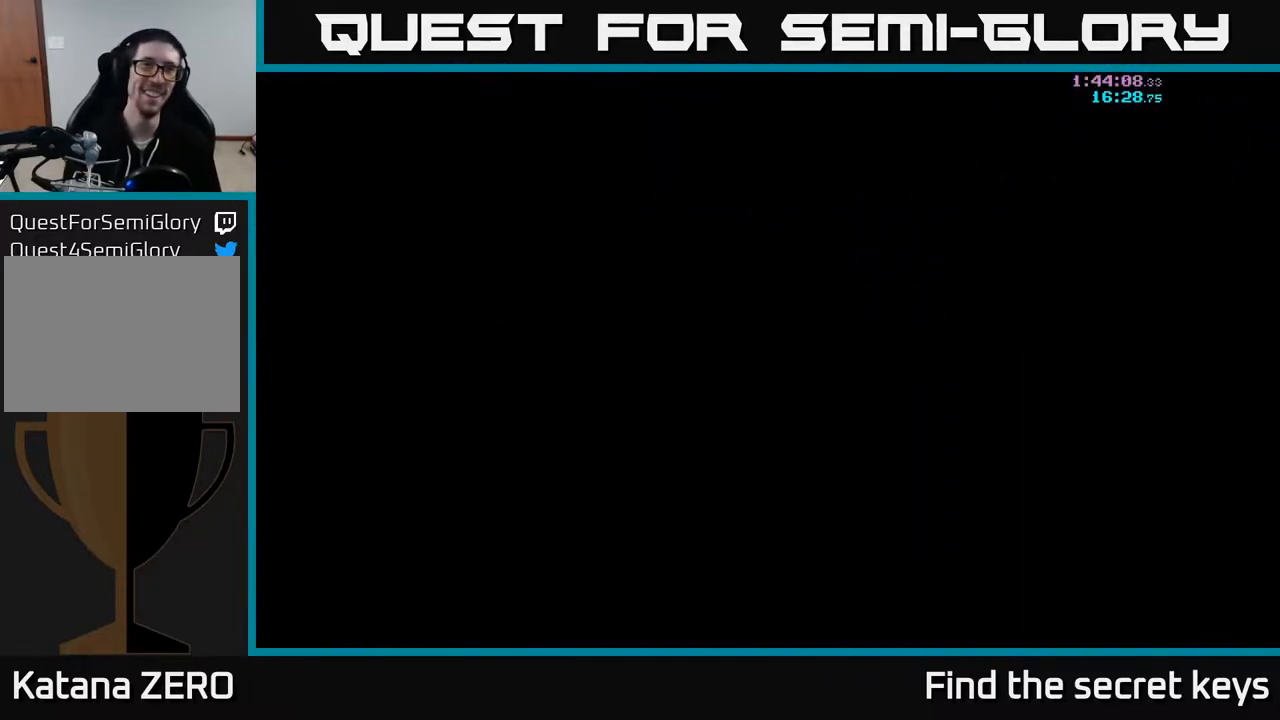
{"buttons": [], "left_stick": "center", "right_stick": "center", "events": []}
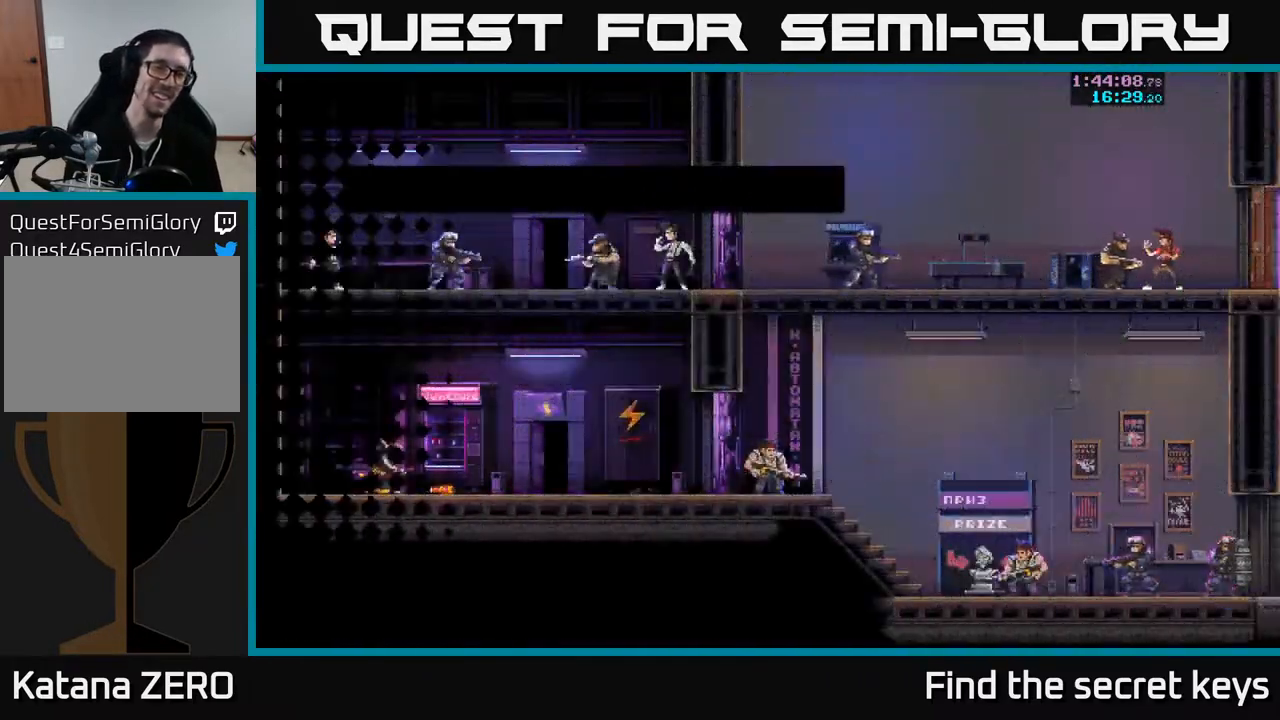
{"buttons": [], "left_stick": "center", "right_stick": "center", "events": []}
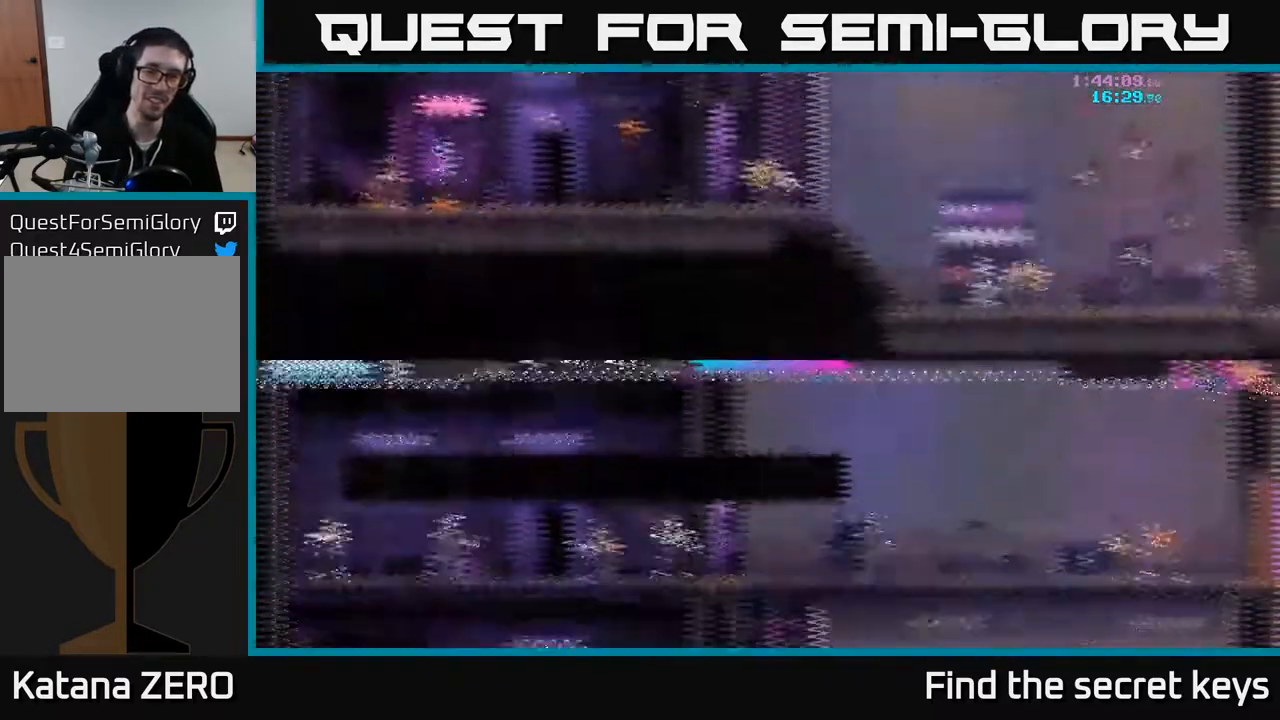
{"buttons": [], "left_stick": "right", "right_stick": "center", "events": [[383, "left_stick", "right"]]}
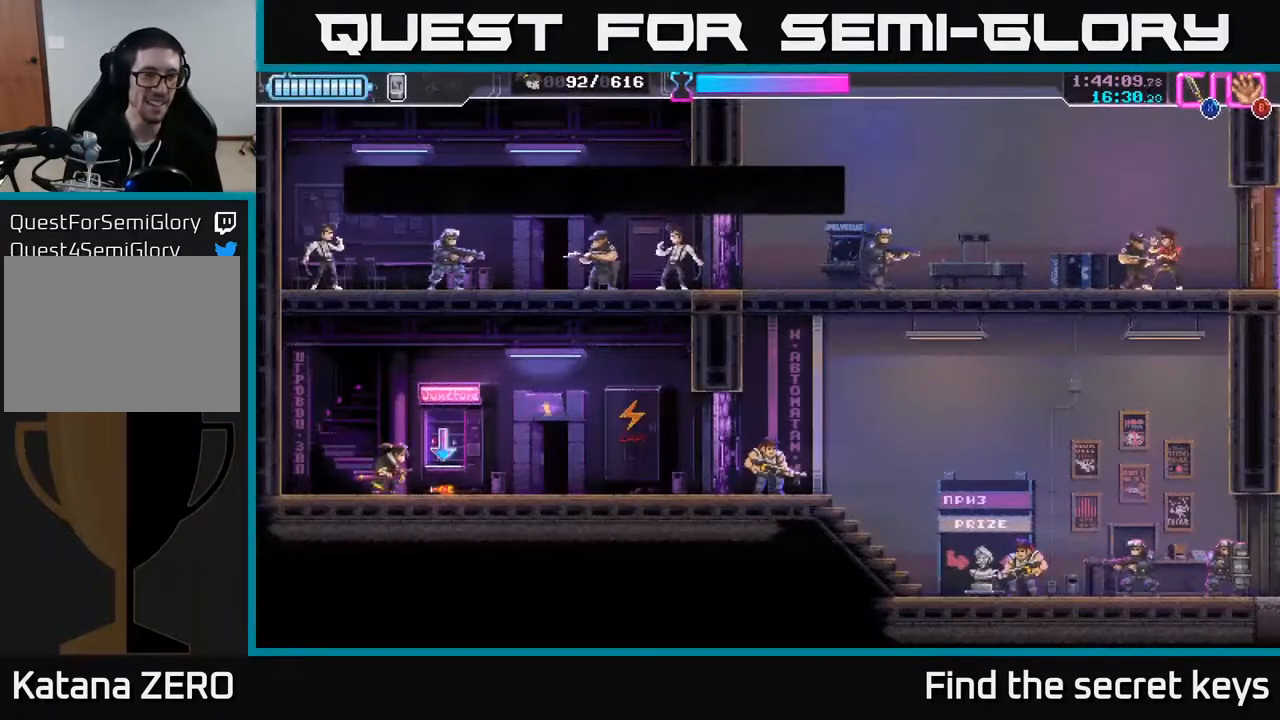
{"buttons": [], "left_stick": "left", "right_stick": "center", "events": [[333, "left_stick", "left"]]}
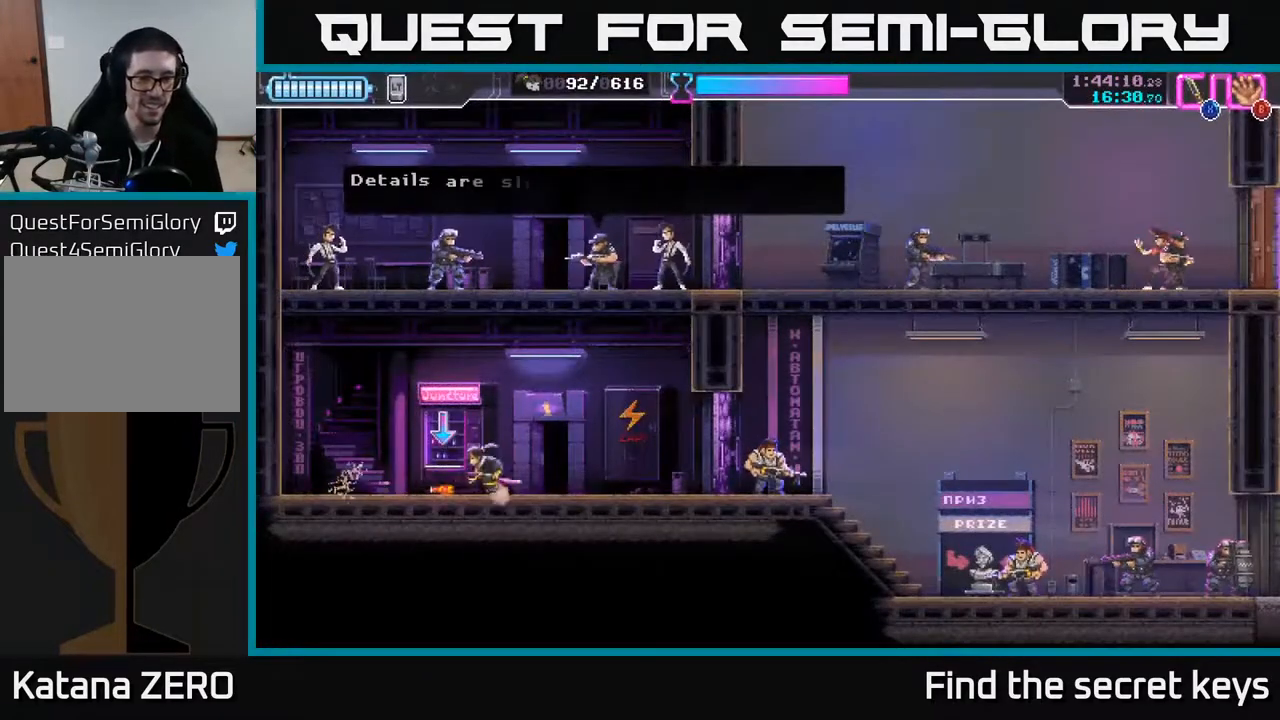
{"buttons": [], "left_stick": "right", "right_stick": "center", "events": [[67, "left_stick", "center"], [83, "B", "down"], [117, "B", "up"], [150, "left_stick", "right"]]}
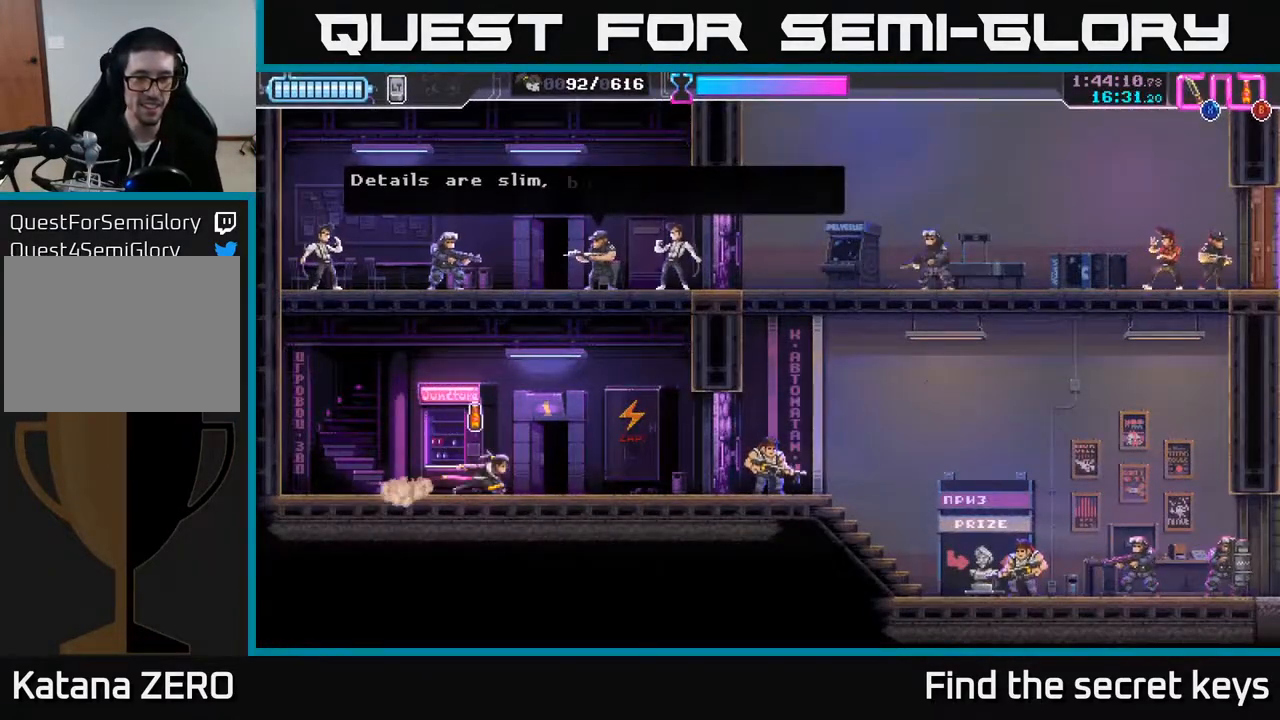
{"buttons": [], "left_stick": "right", "right_stick": "center", "events": []}
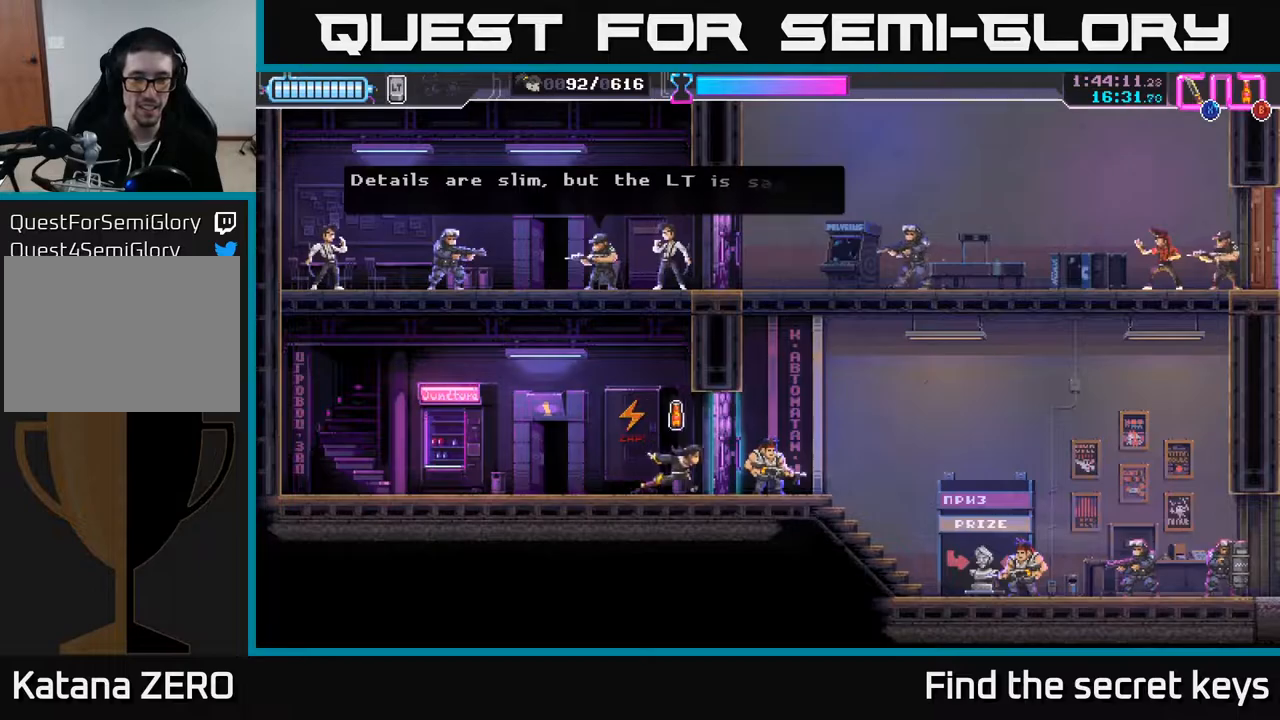
{"buttons": [], "left_stick": "right", "right_stick": "center", "events": [[33, "X", "down"], [183, "X", "up"], [350, "B", "down"], [417, "B", "up"]]}
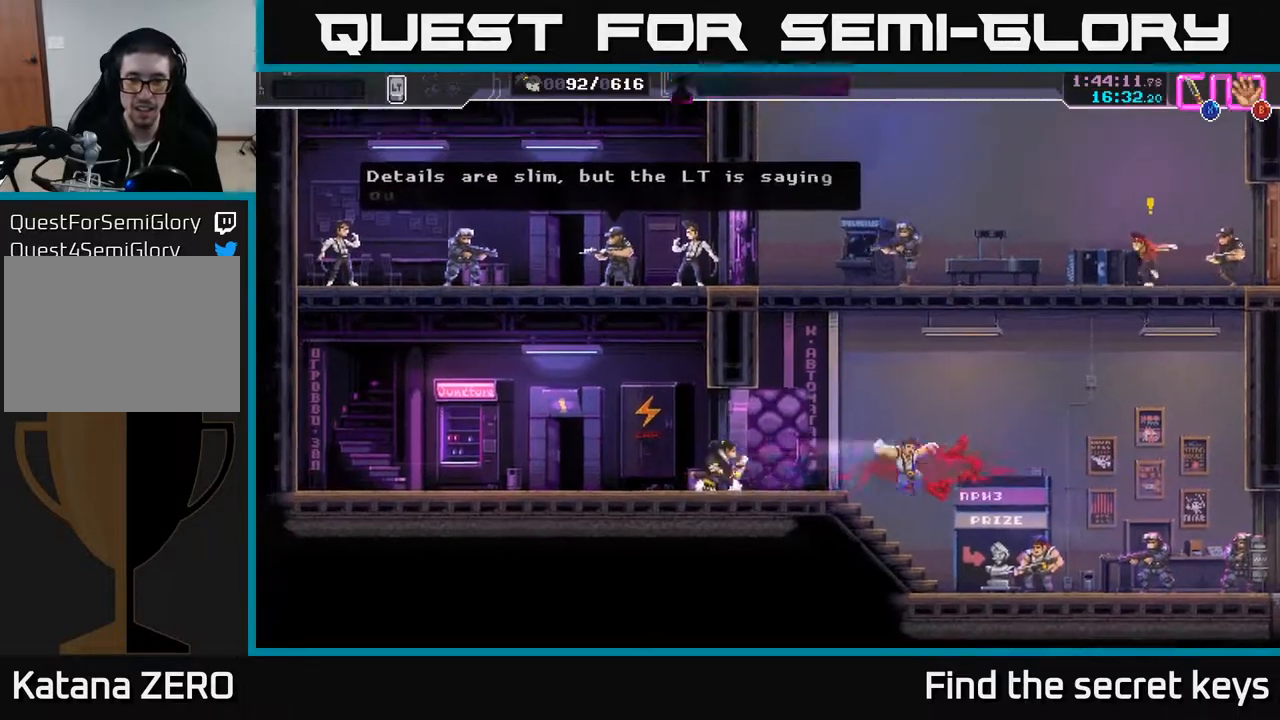
{"buttons": ["R2"], "left_stick": "left", "right_stick": "center", "events": [[117, "left_stick", "left"], [417, "R2", "down"]]}
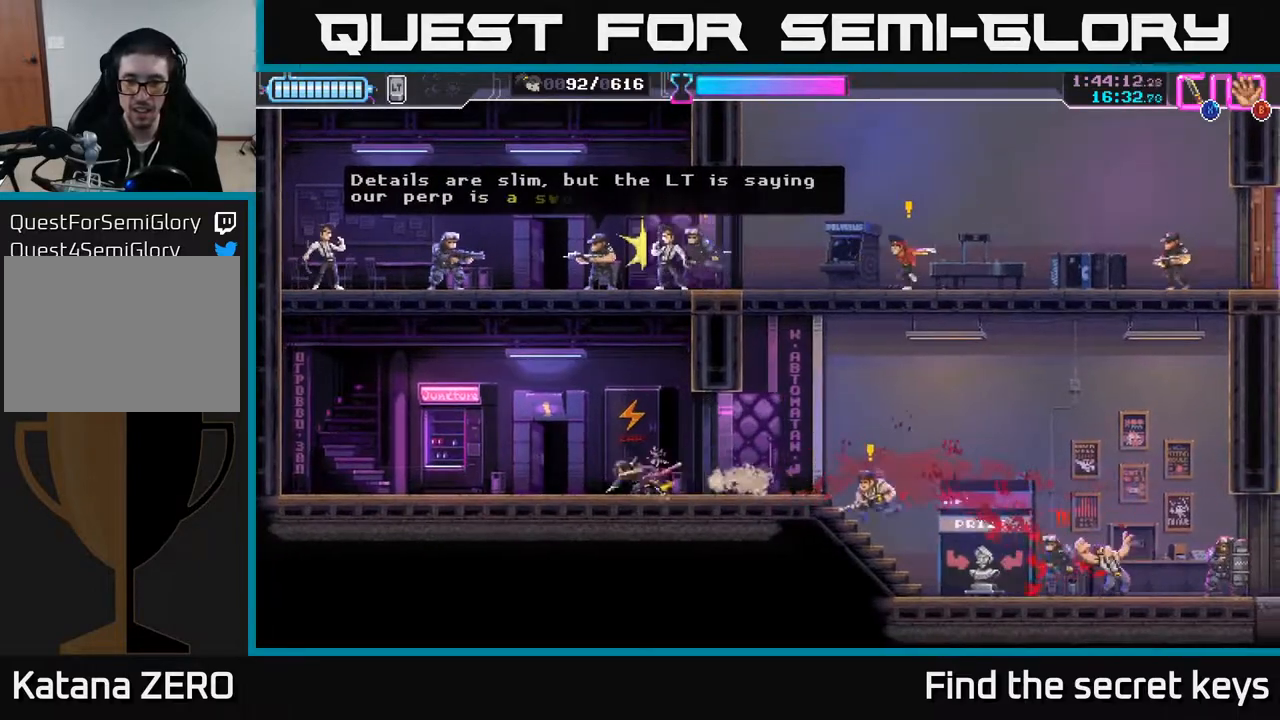
{"buttons": [], "left_stick": "left", "right_stick": "center", "events": [[67, "R2", "up"]]}
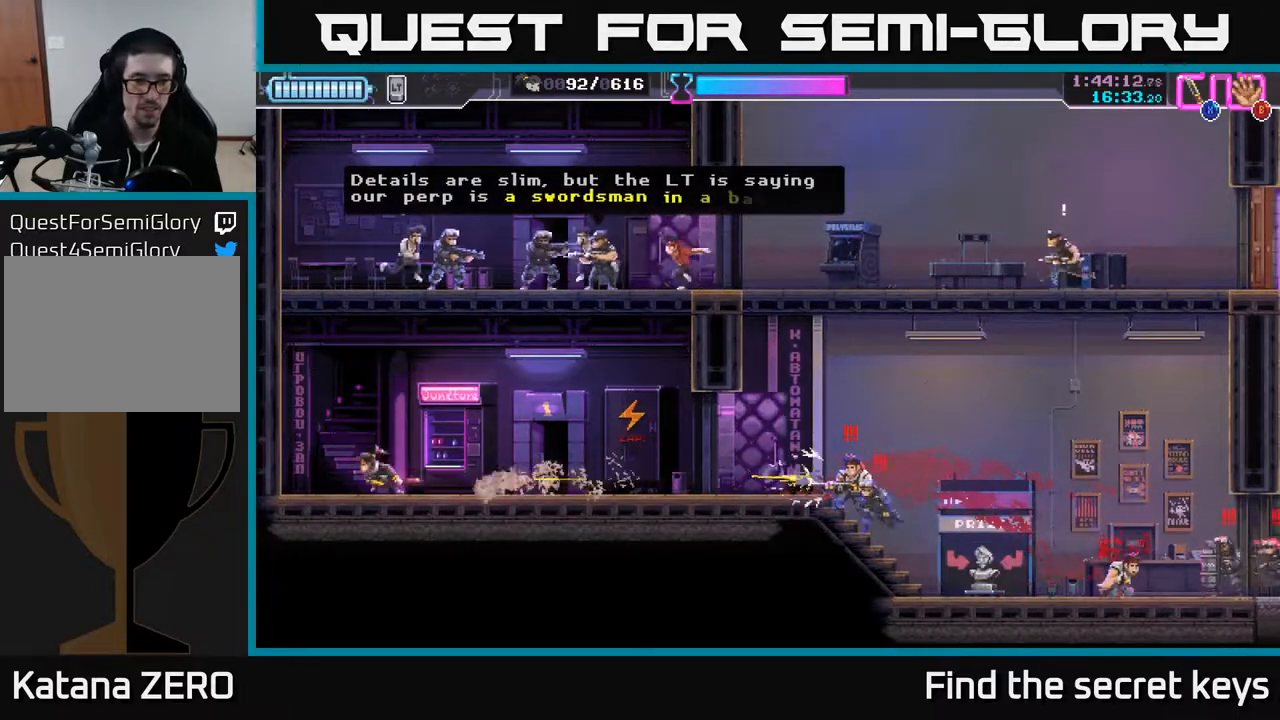
{"buttons": ["A"], "left_stick": "center", "right_stick": "center", "events": [[50, "A", "down"], [333, "A", "up"], [433, "A", "down"], [467, "left_stick", "center"]]}
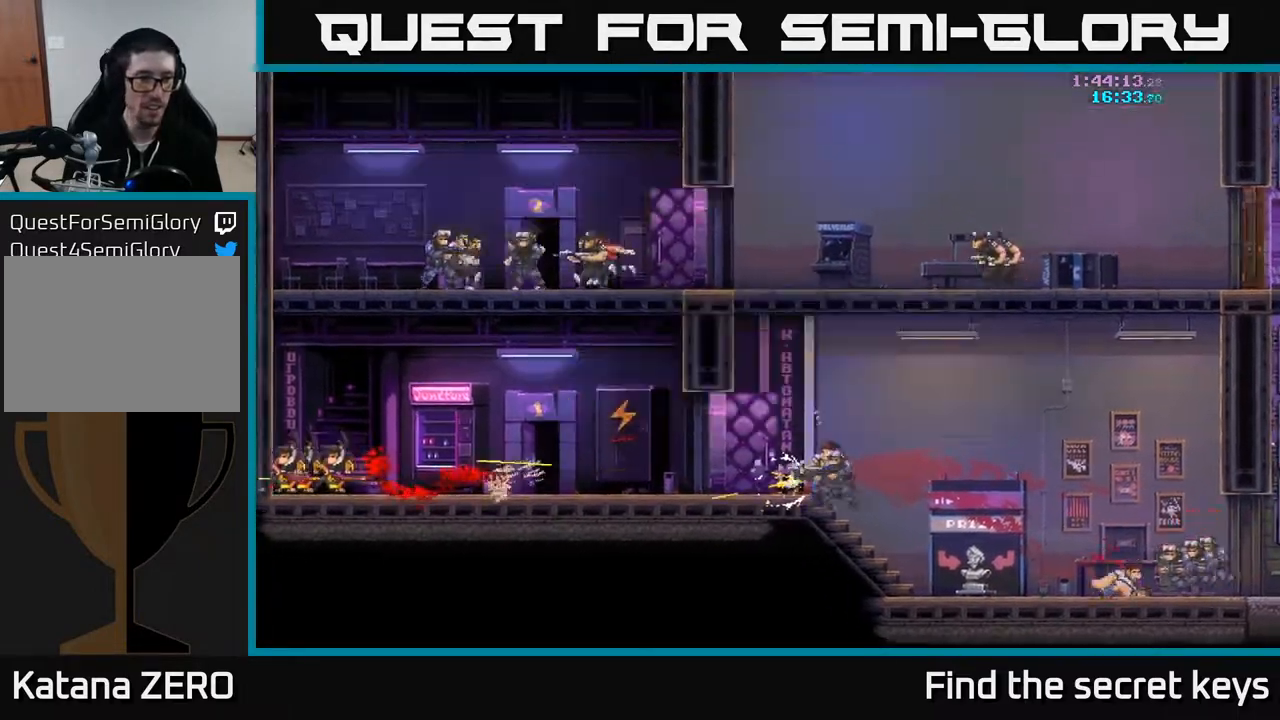
{"buttons": [], "left_stick": "right", "right_stick": "center", "events": [[67, "A", "up"], [367, "left_stick", "right"]]}
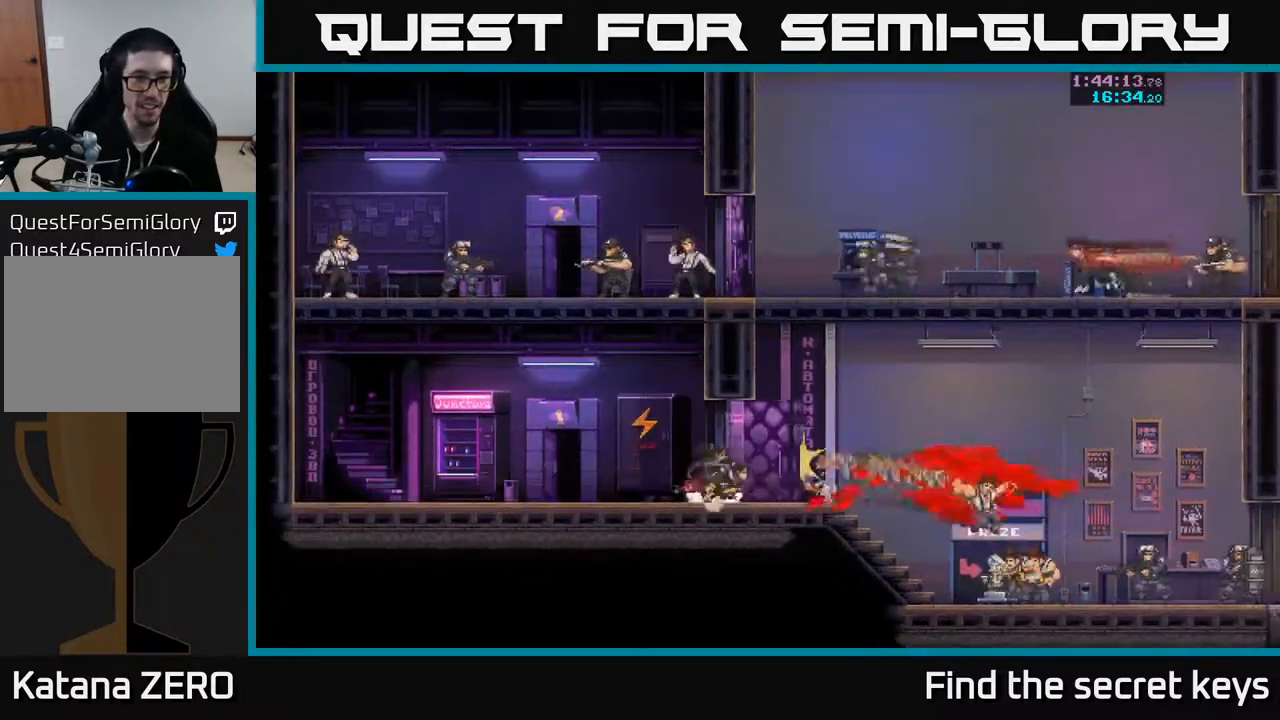
{"buttons": [], "left_stick": "center", "right_stick": "center", "events": [[183, "left_stick", "center"]]}
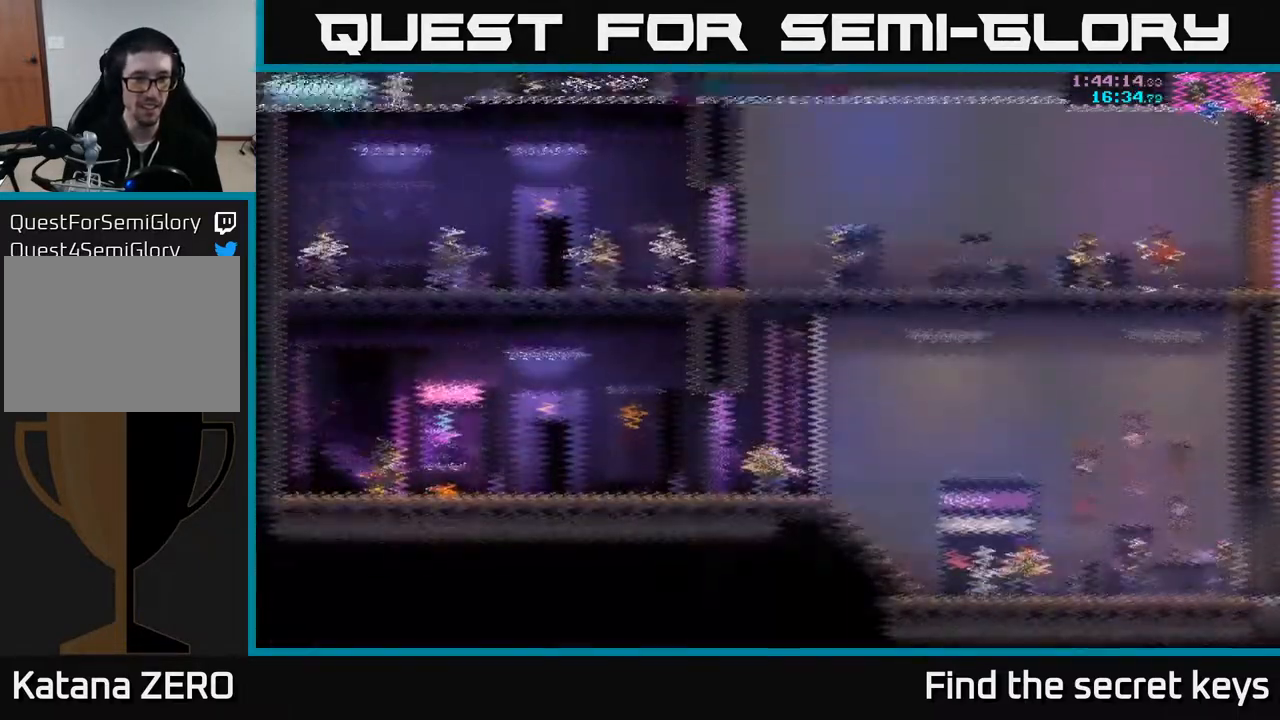
{"buttons": [], "left_stick": "center", "right_stick": "center", "events": []}
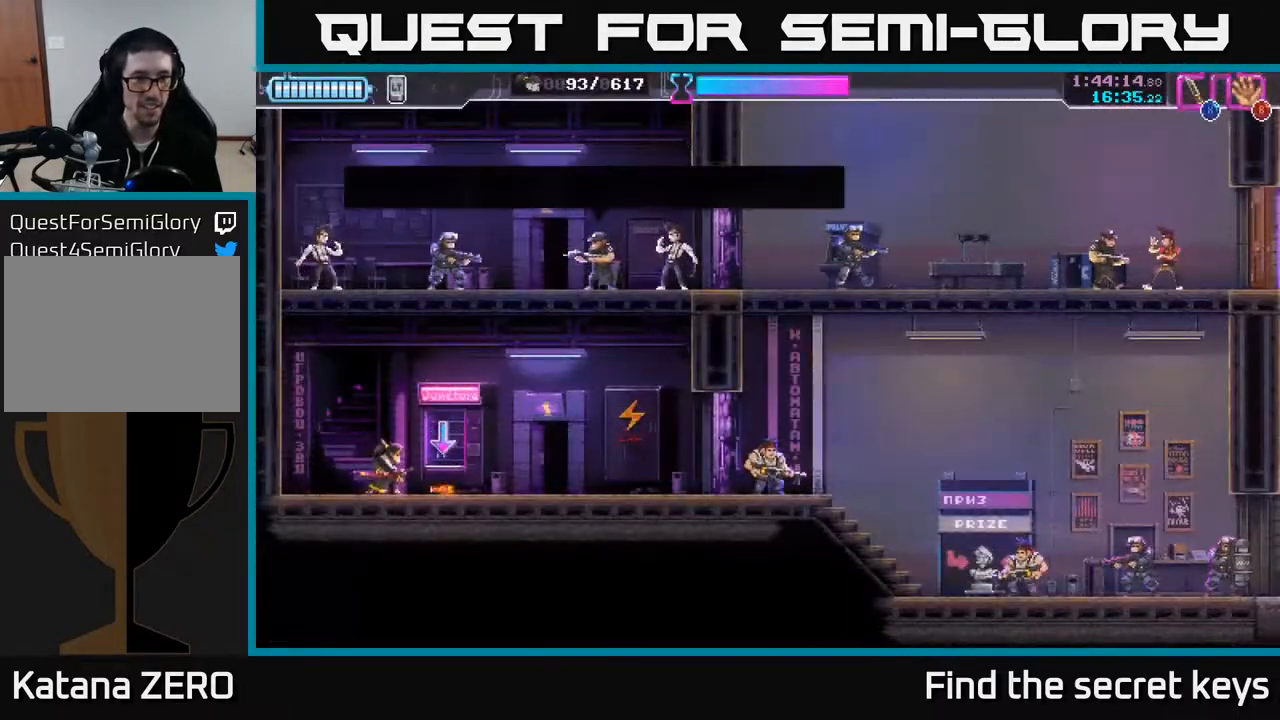
{"buttons": [], "left_stick": "center", "right_stick": "center", "events": [[250, "left_stick", "left"], [483, "left_stick", "center"]]}
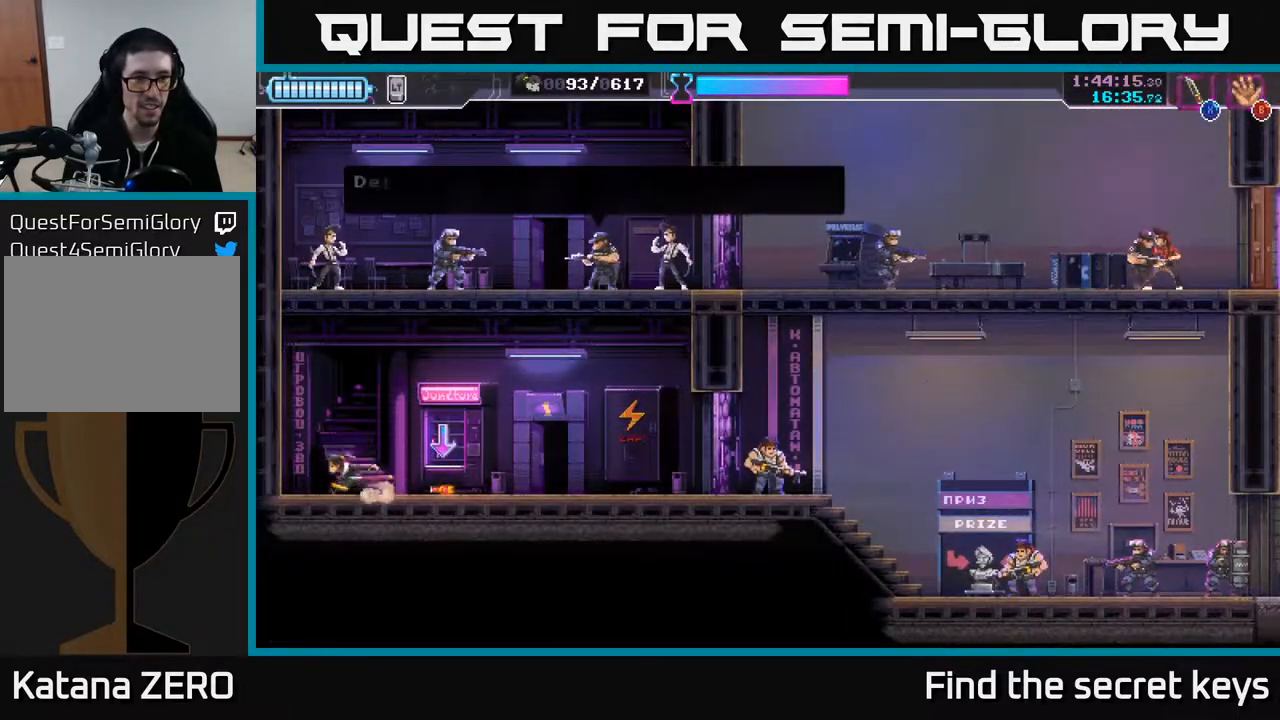
{"buttons": [], "left_stick": "up", "right_stick": "center", "events": [[117, "A", "down"], [267, "left_stick", "up"], [433, "A", "up"], [433, "X", "down"], [500, "X", "up"]]}
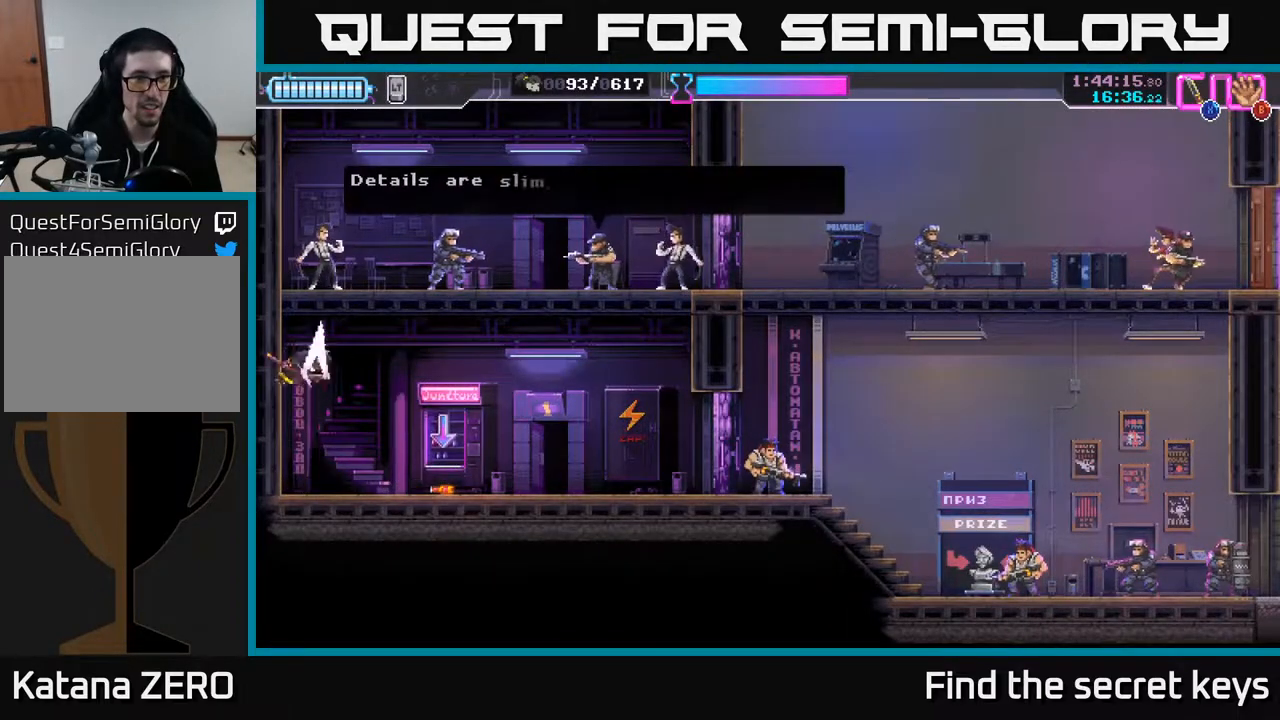
{"buttons": [], "left_stick": "down", "right_stick": "center", "events": [[150, "left_stick", "center"], [367, "left_stick", "down"]]}
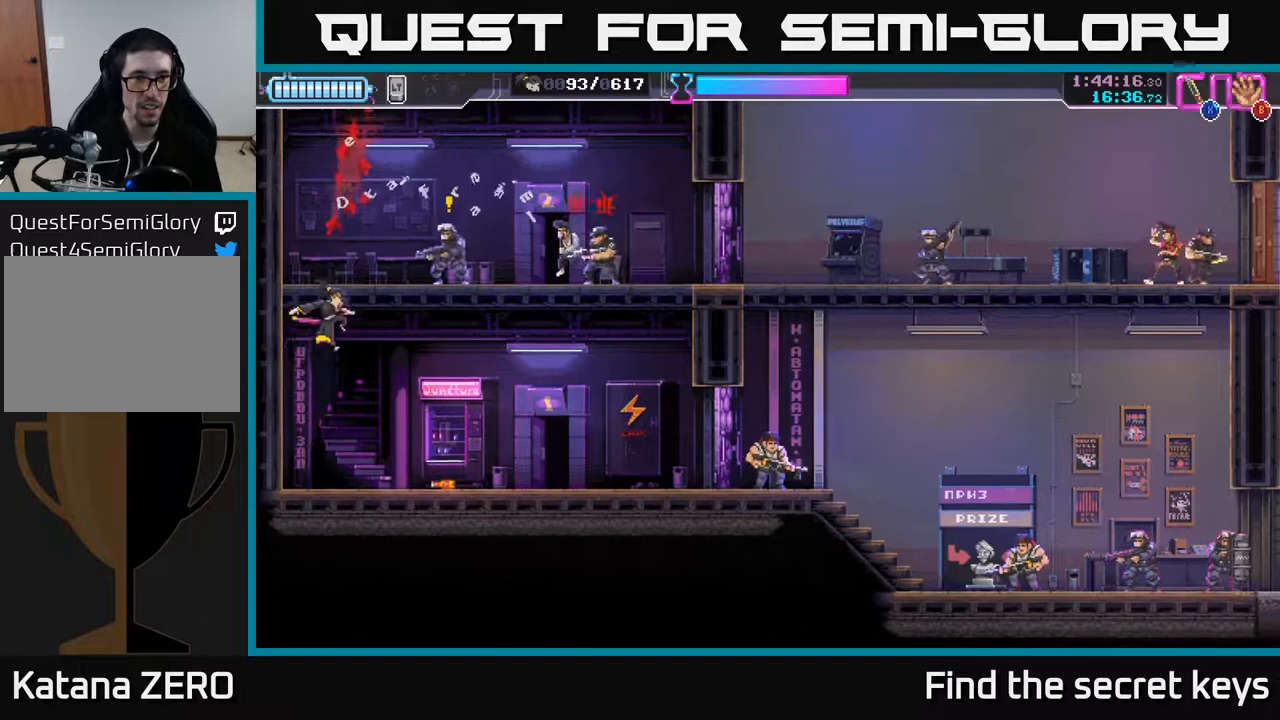
{"buttons": ["A"], "left_stick": "up", "right_stick": "center", "events": [[133, "left_stick", "right"], [400, "A", "down"], [483, "left_stick", "up"]]}
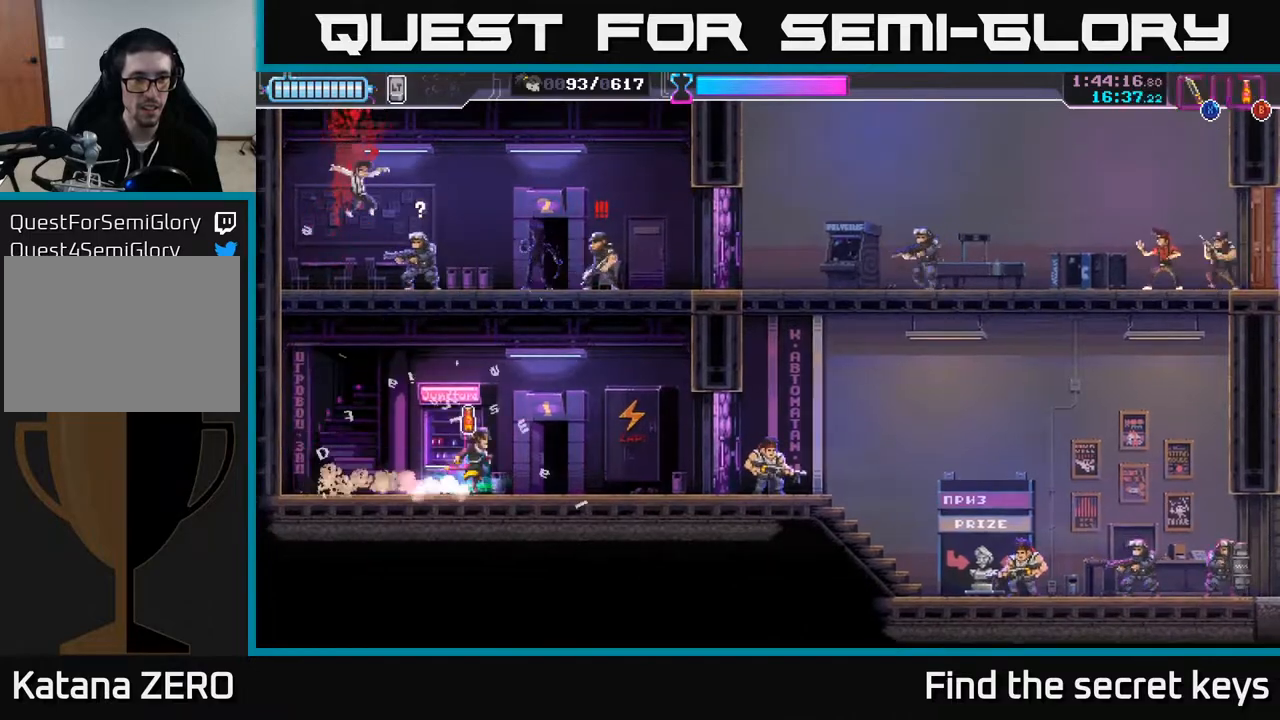
{"buttons": ["A"], "left_stick": "up", "right_stick": "center", "events": [[150, "X", "down"], [217, "left_stick", "up-right"], [267, "X", "up"], [367, "X", "down"], [433, "left_stick", "up"], [450, "X", "up"]]}
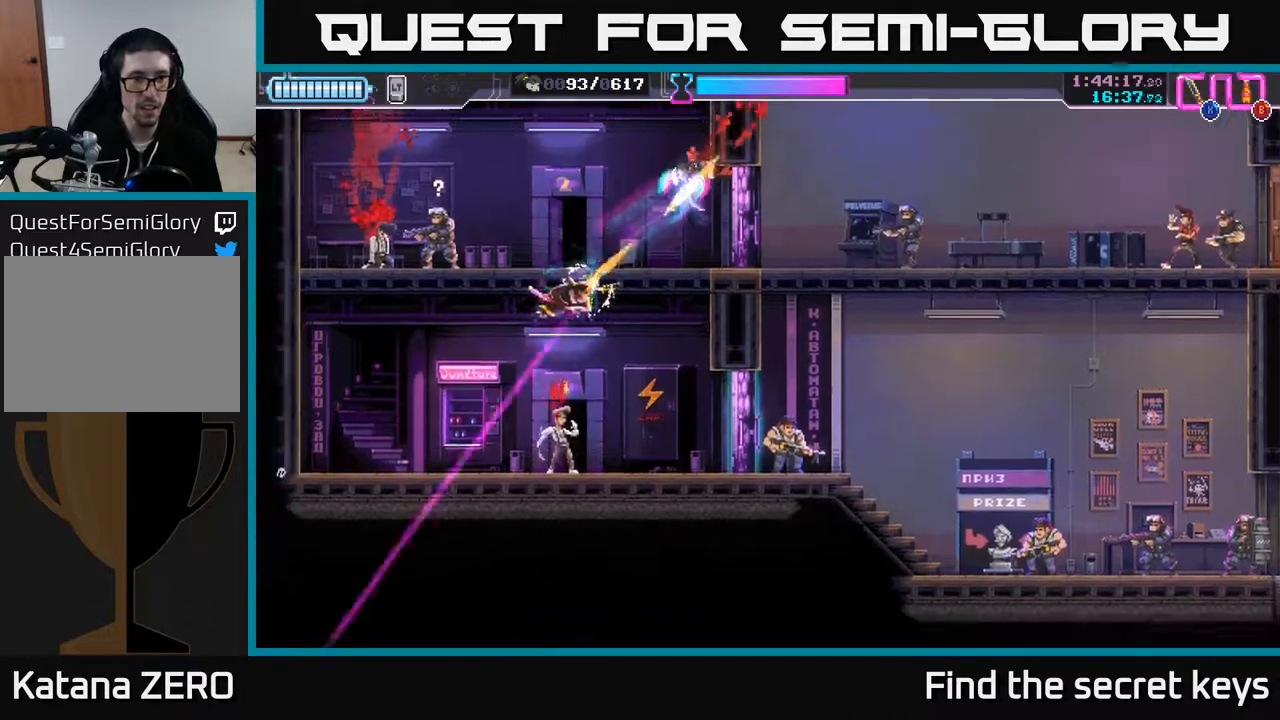
{"buttons": ["X"], "left_stick": "up-left", "right_stick": "center", "events": [[83, "X", "down"], [117, "left_stick", "up-left"], [133, "A", "up"], [133, "X", "up"], [217, "left_stick", "left"], [417, "X", "down"], [450, "left_stick", "up-left"]]}
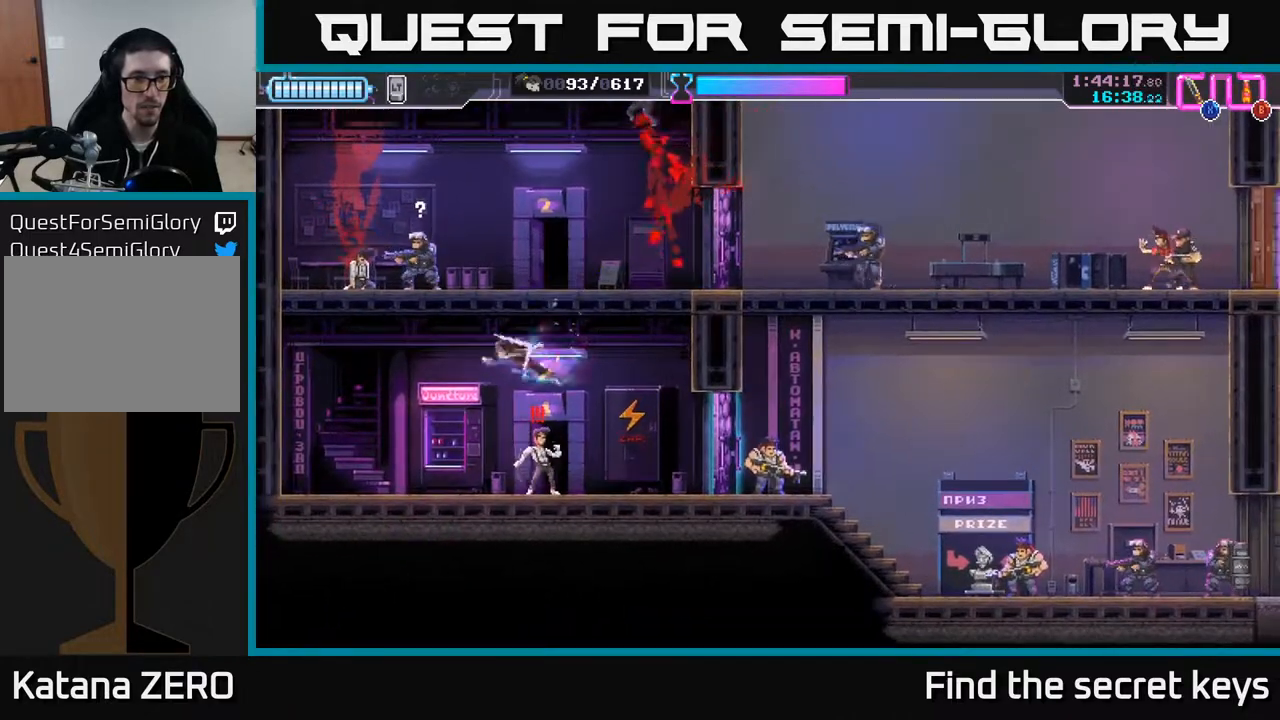
{"buttons": [], "left_stick": "down-right", "right_stick": "center", "events": [[50, "X", "up"], [133, "X", "down"], [183, "X", "up"], [217, "left_stick", "right"], [333, "left_stick", "down-right"], [350, "X", "down"], [450, "X", "up"]]}